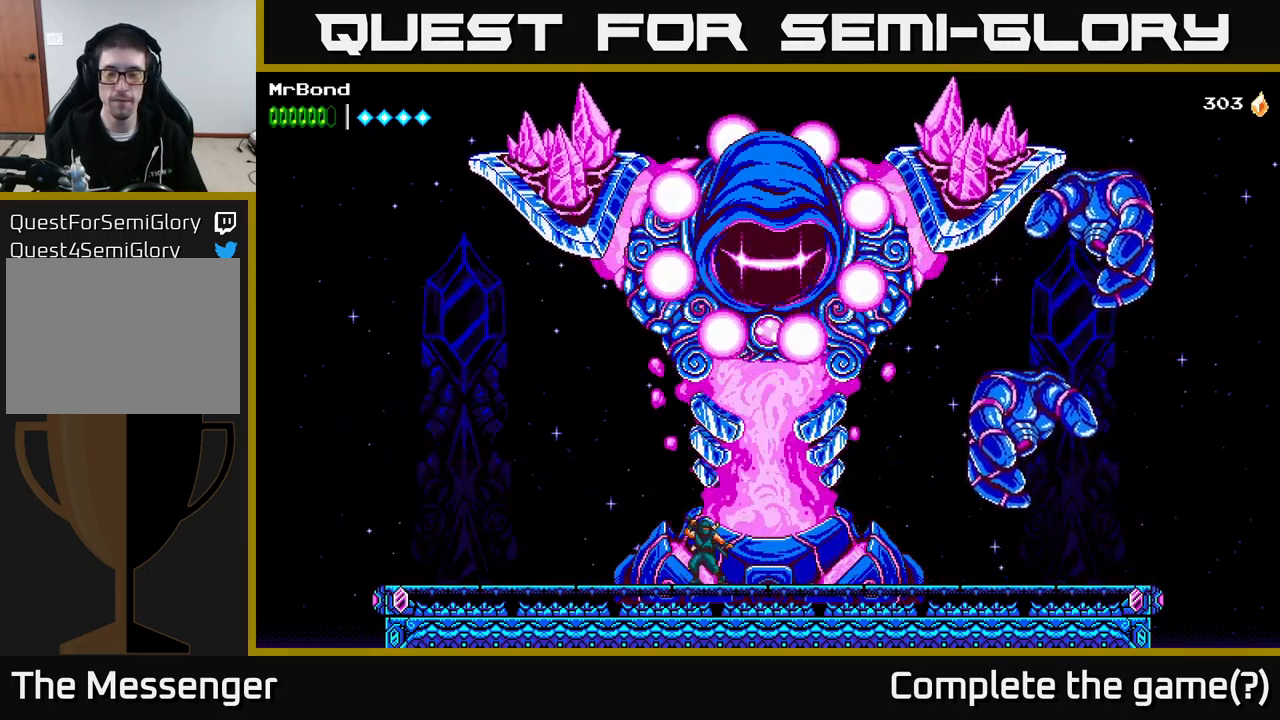
Gameplay with a controller (Xbox layout); each line is a JSON object with the inputs held at the frame after it. "events" lists button and stick changes between this image and that frame as [ms after this image, input, new state], when the widget could be followed in between. Not read: left_stick.
{"buttons": [], "right_stick": "center", "events": []}
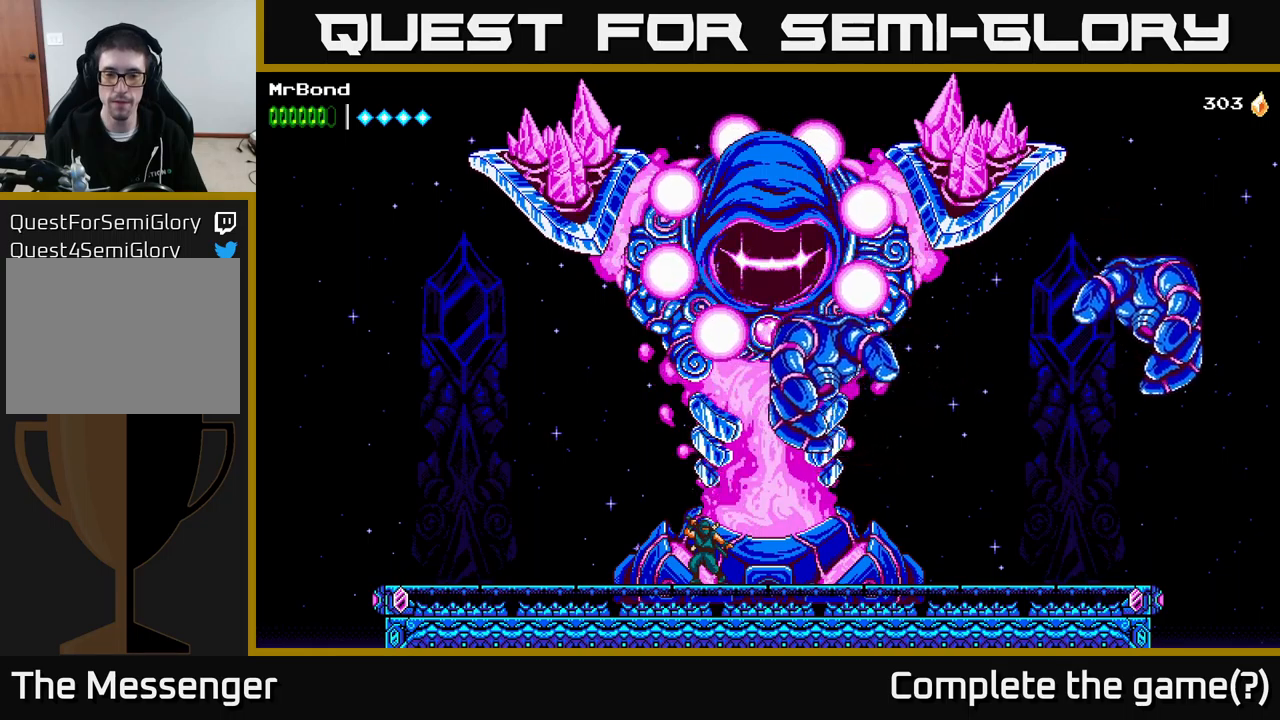
{"buttons": [], "right_stick": "center", "events": []}
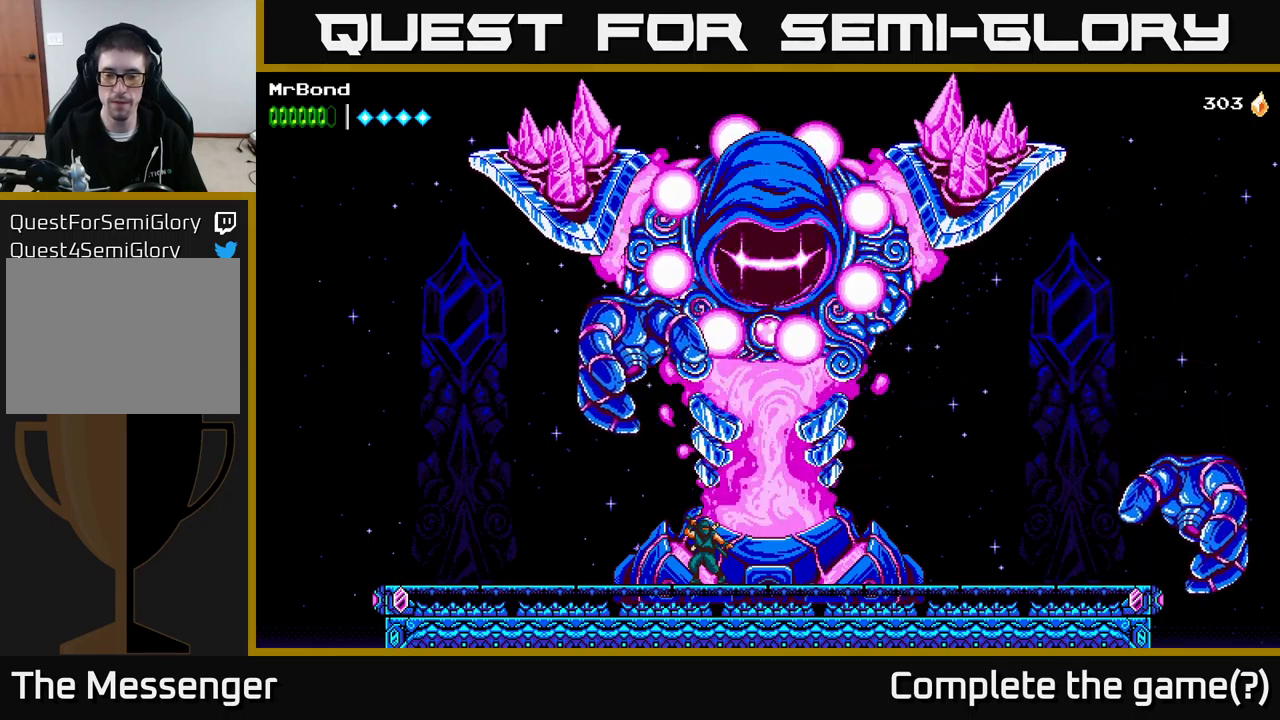
{"buttons": [], "right_stick": "center", "events": []}
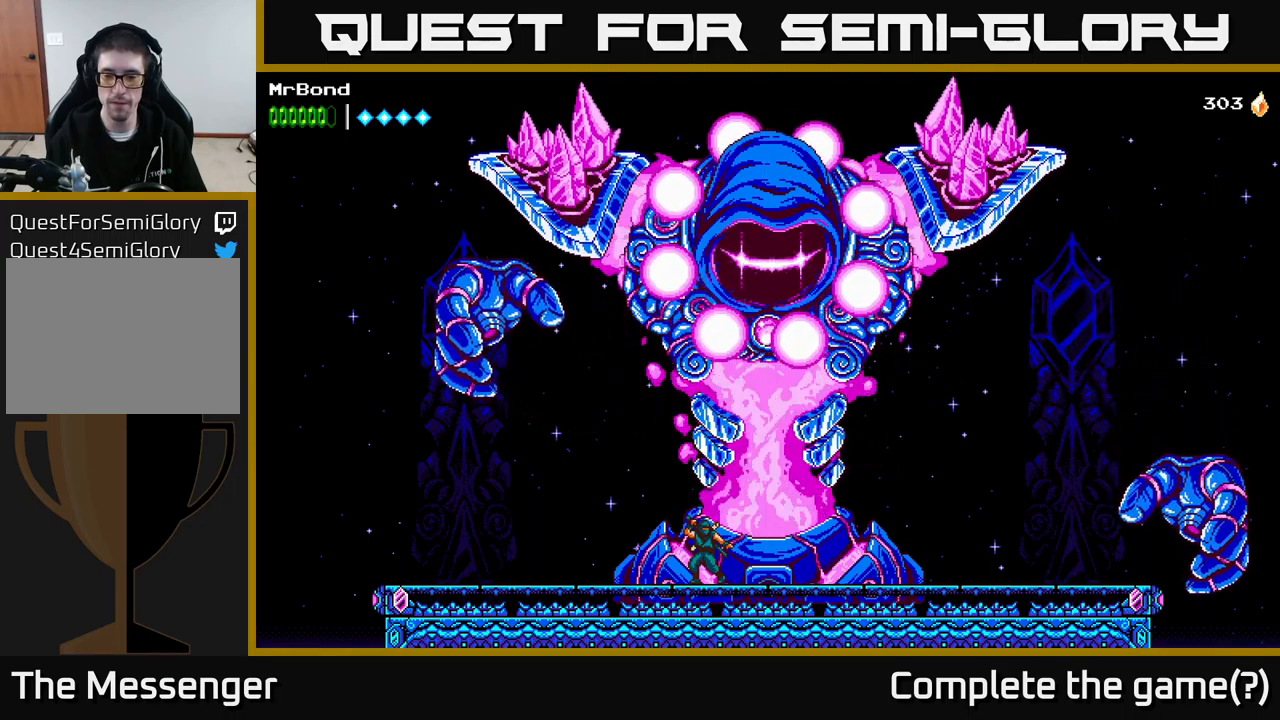
{"buttons": ["A", "DPAD_RIGHT"], "right_stick": "center", "events": [[133, "DPAD_RIGHT", "down"], [333, "A", "down"]]}
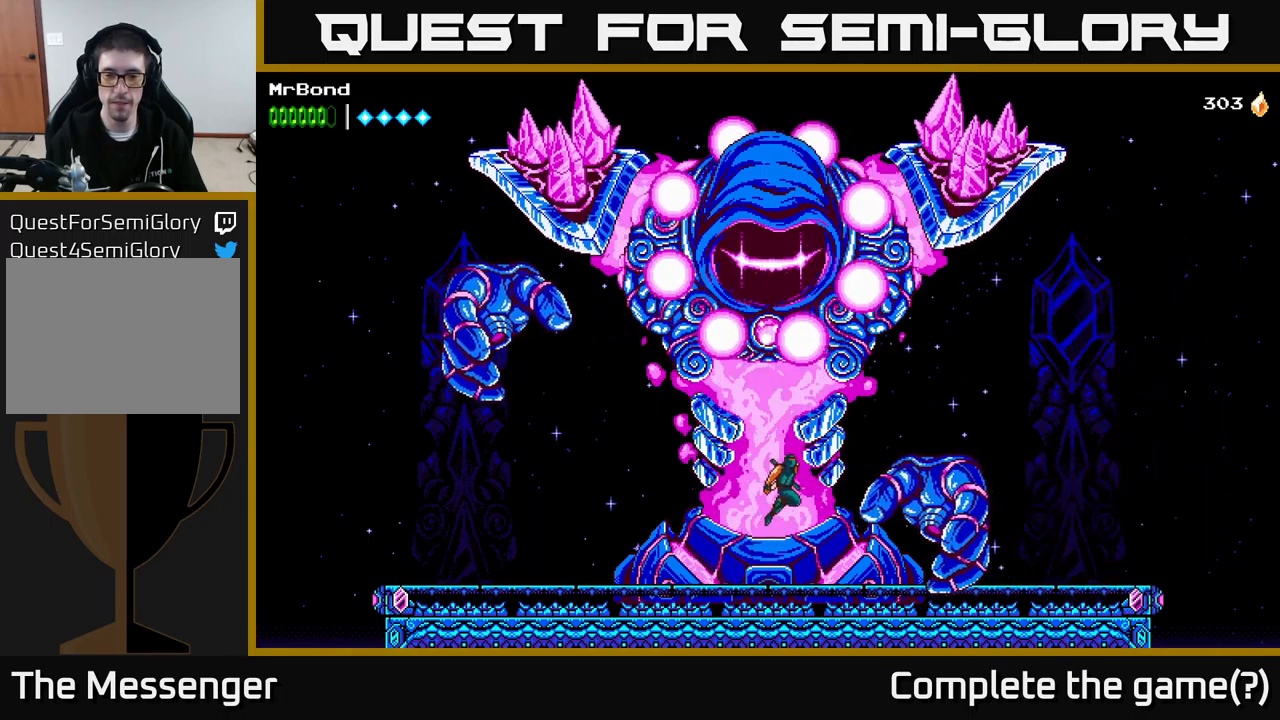
{"buttons": ["DPAD_RIGHT"], "right_stick": "center", "events": [[233, "A", "up"]]}
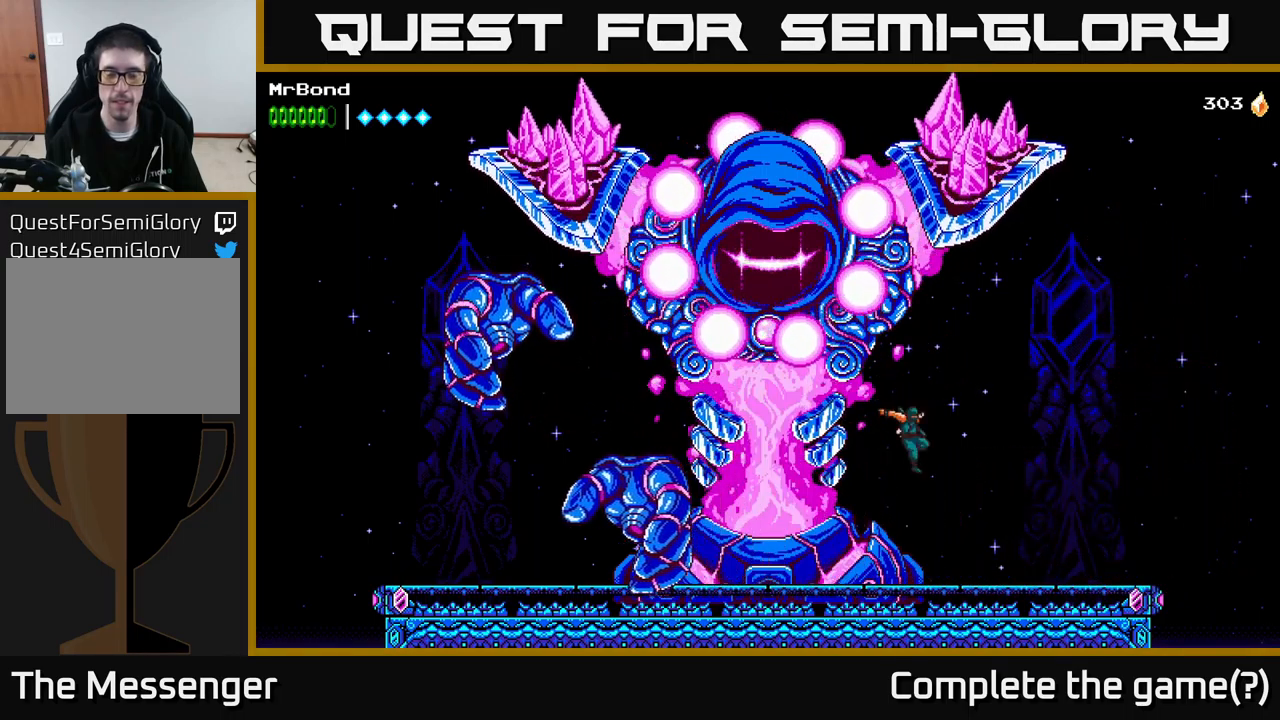
{"buttons": [], "right_stick": "center", "events": [[100, "DPAD_RIGHT", "up"], [216, "DPAD_LEFT", "down"], [366, "DPAD_LEFT", "up"]]}
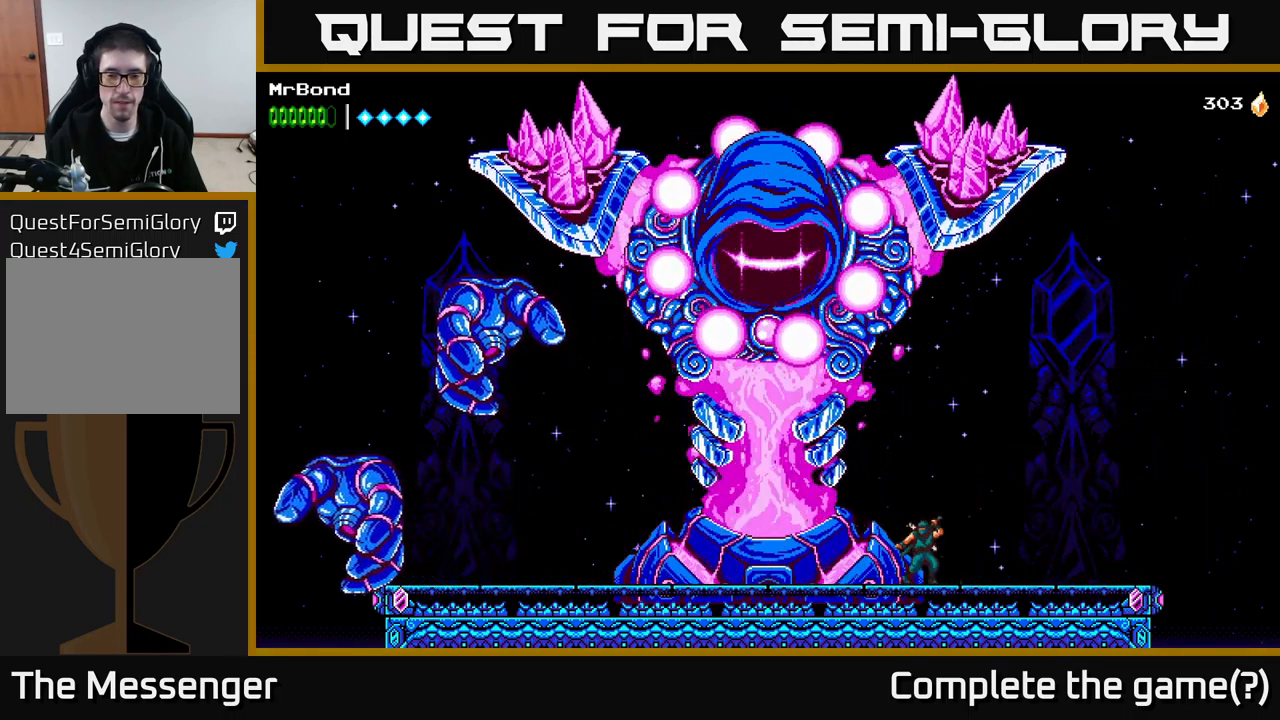
{"buttons": ["DPAD_DOWN"], "right_stick": "center", "events": [[116, "DPAD_DOWN", "down"], [383, "DPAD_DOWN", "up"], [483, "DPAD_DOWN", "down"]]}
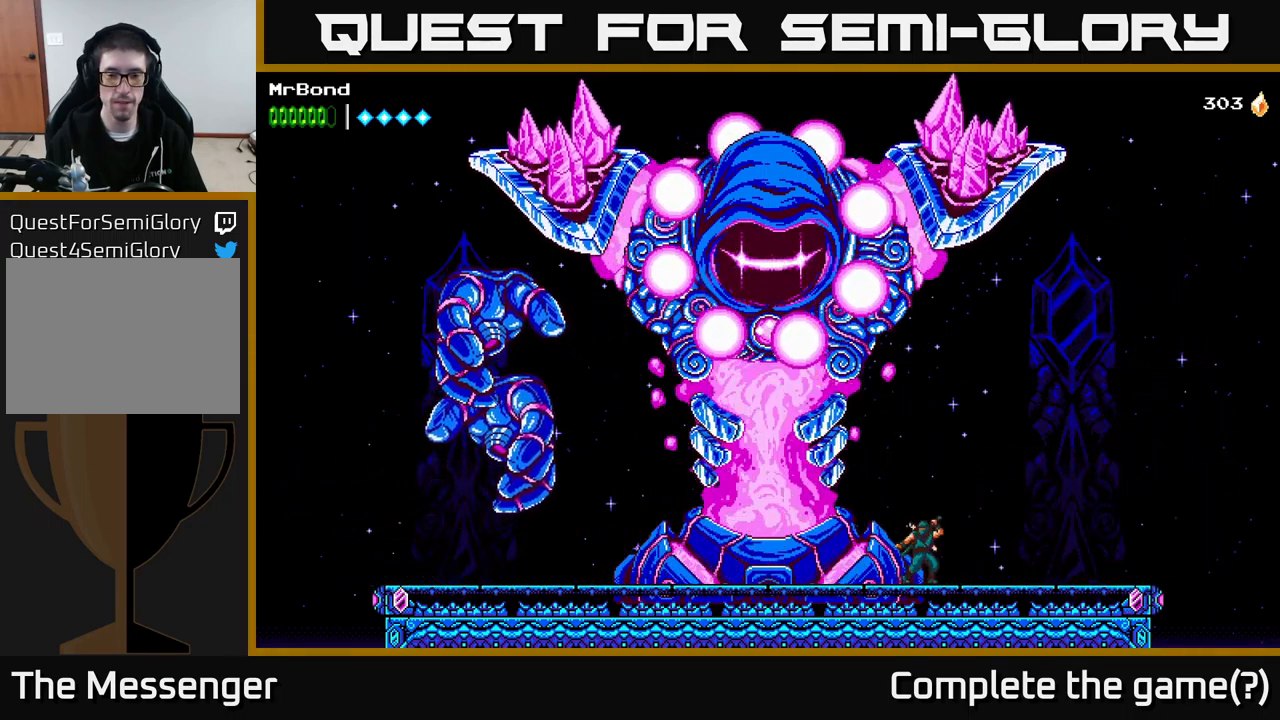
{"buttons": [], "right_stick": "center", "events": [[116, "DPAD_DOWN", "up"], [250, "DPAD_DOWN", "down"], [383, "DPAD_DOWN", "up"]]}
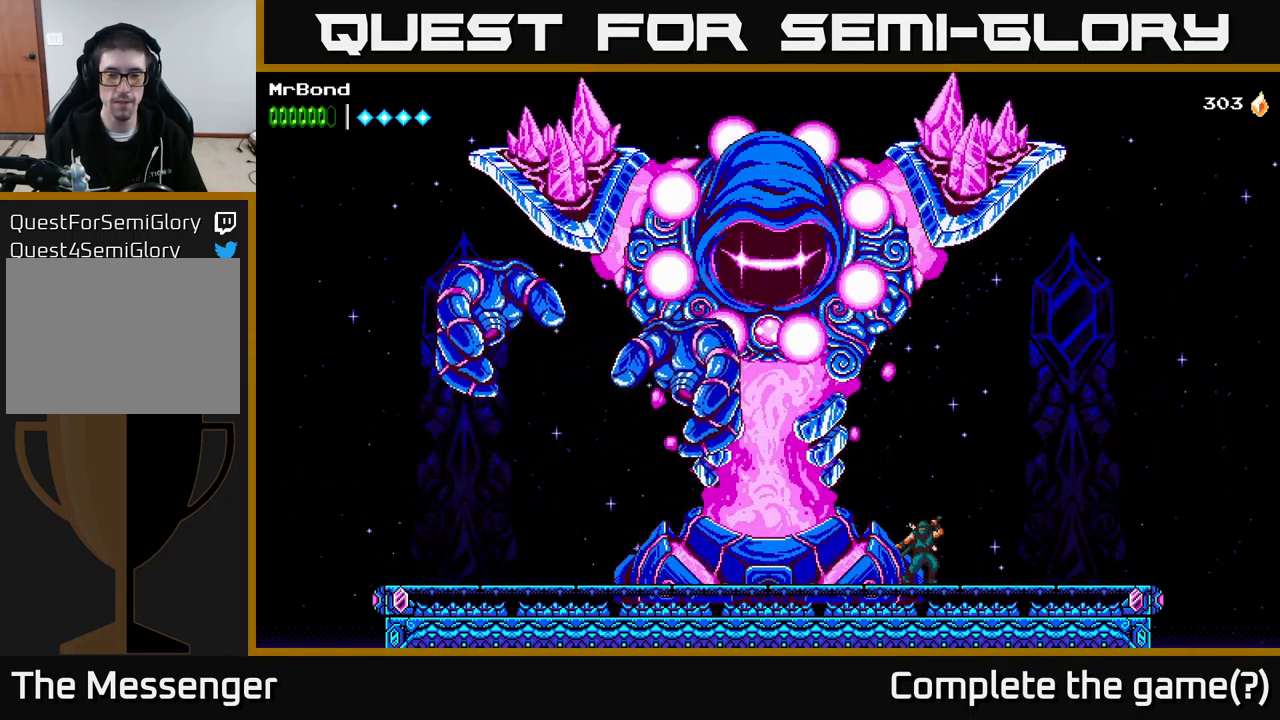
{"buttons": [], "right_stick": "center", "events": [[33, "DPAD_DOWN", "down"], [183, "DPAD_DOWN", "up"], [316, "DPAD_DOWN", "down"], [500, "DPAD_DOWN", "up"]]}
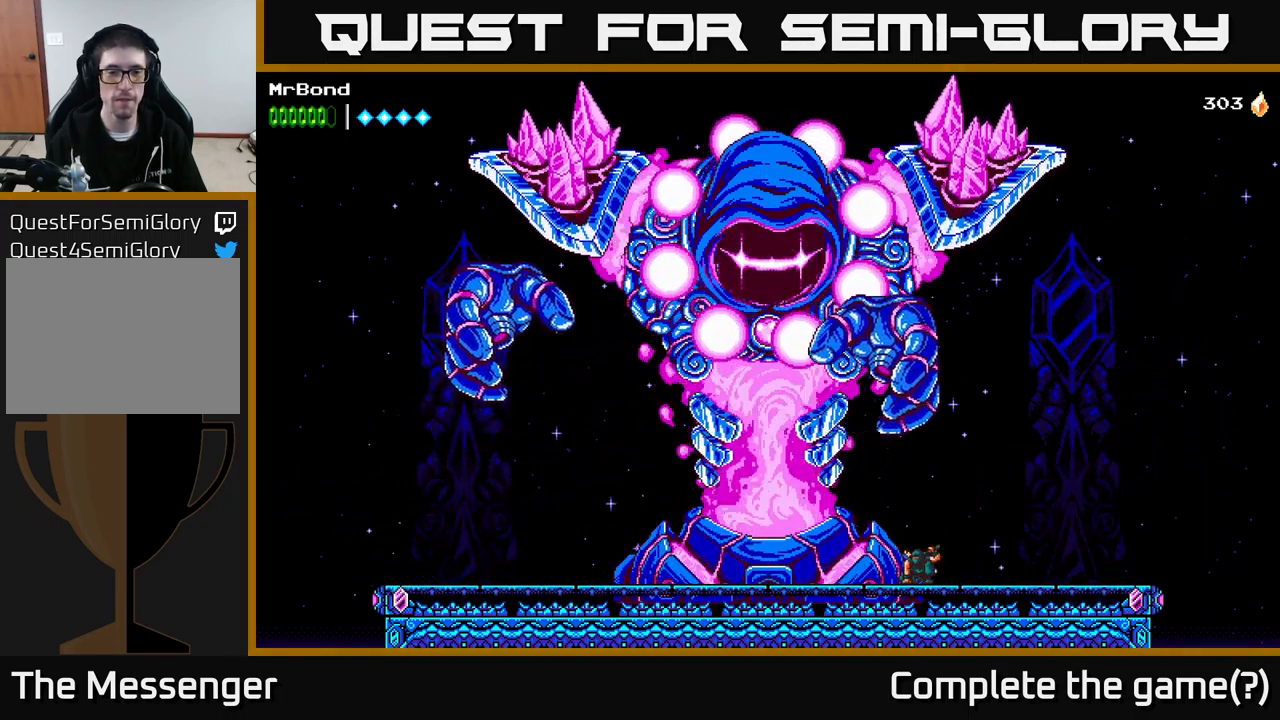
{"buttons": ["DPAD_DOWN"], "right_stick": "center", "events": [[116, "DPAD_DOWN", "down"], [266, "DPAD_DOWN", "up"], [400, "DPAD_DOWN", "down"]]}
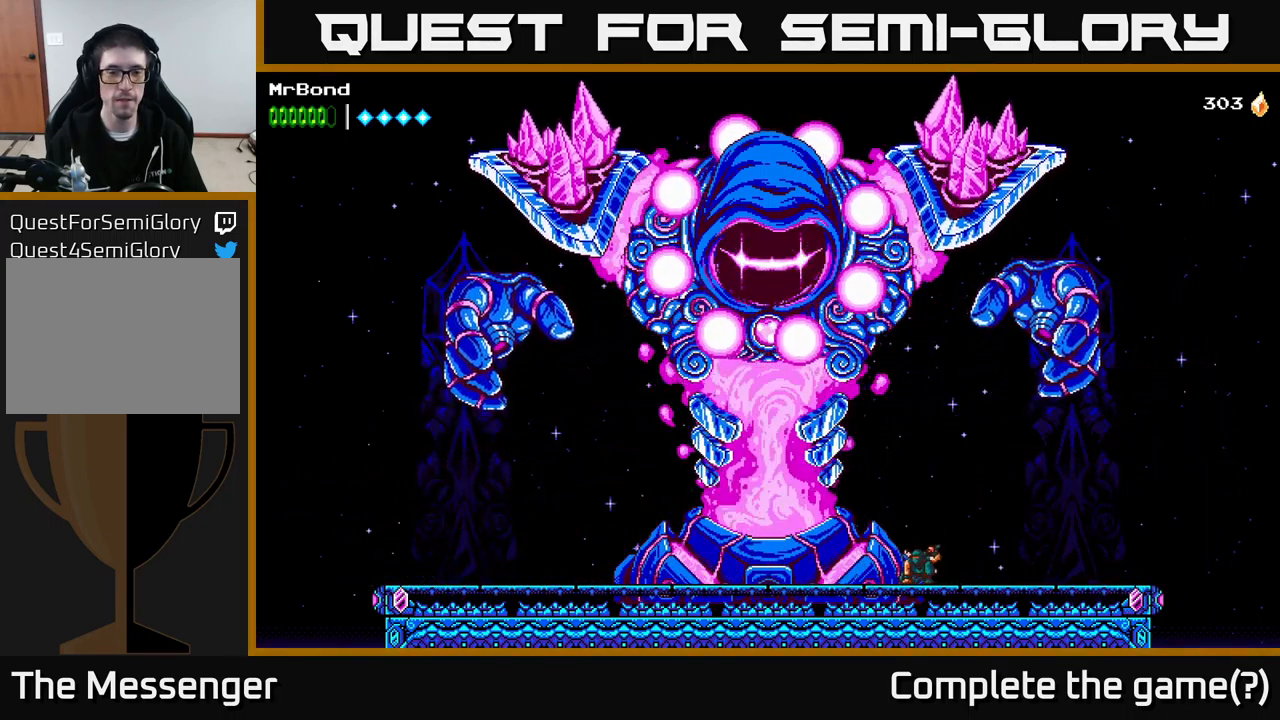
{"buttons": [], "right_stick": "center", "events": [[33, "DPAD_DOWN", "up"]]}
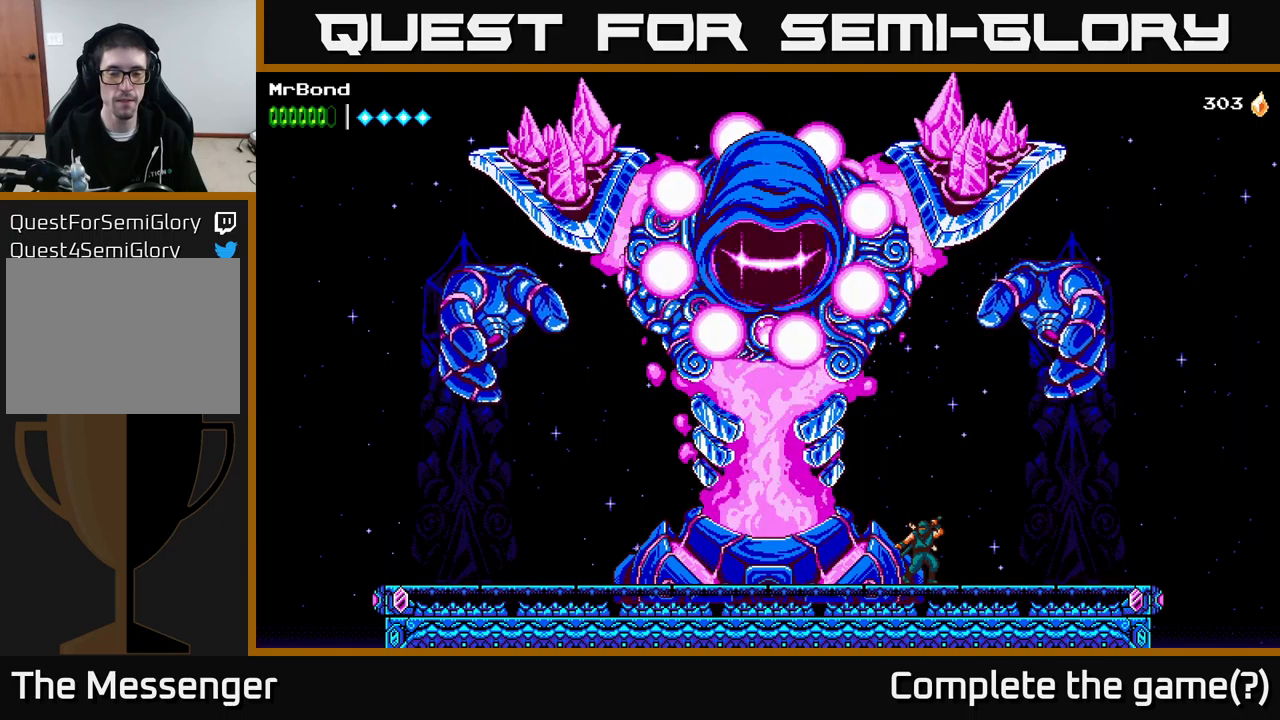
{"buttons": [], "right_stick": "center", "events": [[133, "DPAD_LEFT", "down"], [283, "DPAD_LEFT", "up"]]}
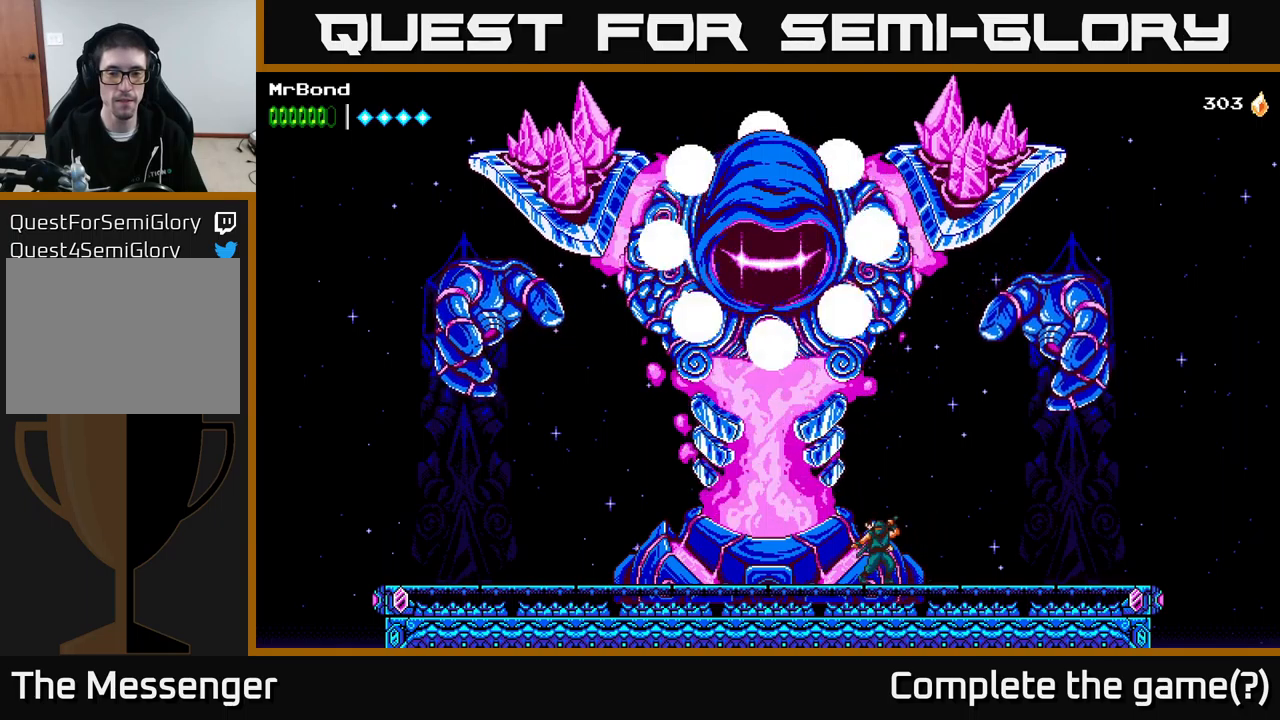
{"buttons": ["DPAD_LEFT"], "right_stick": "center", "events": [[467, "DPAD_LEFT", "down"]]}
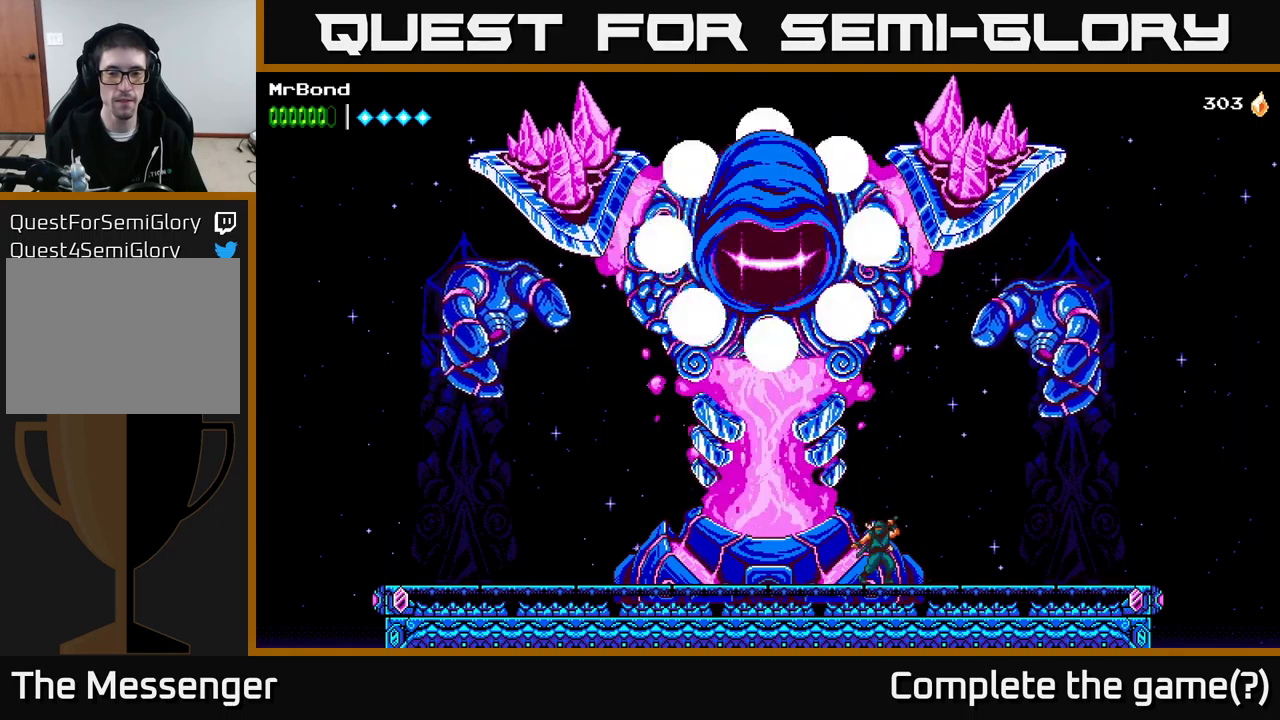
{"buttons": ["DPAD_LEFT"], "right_stick": "center", "events": []}
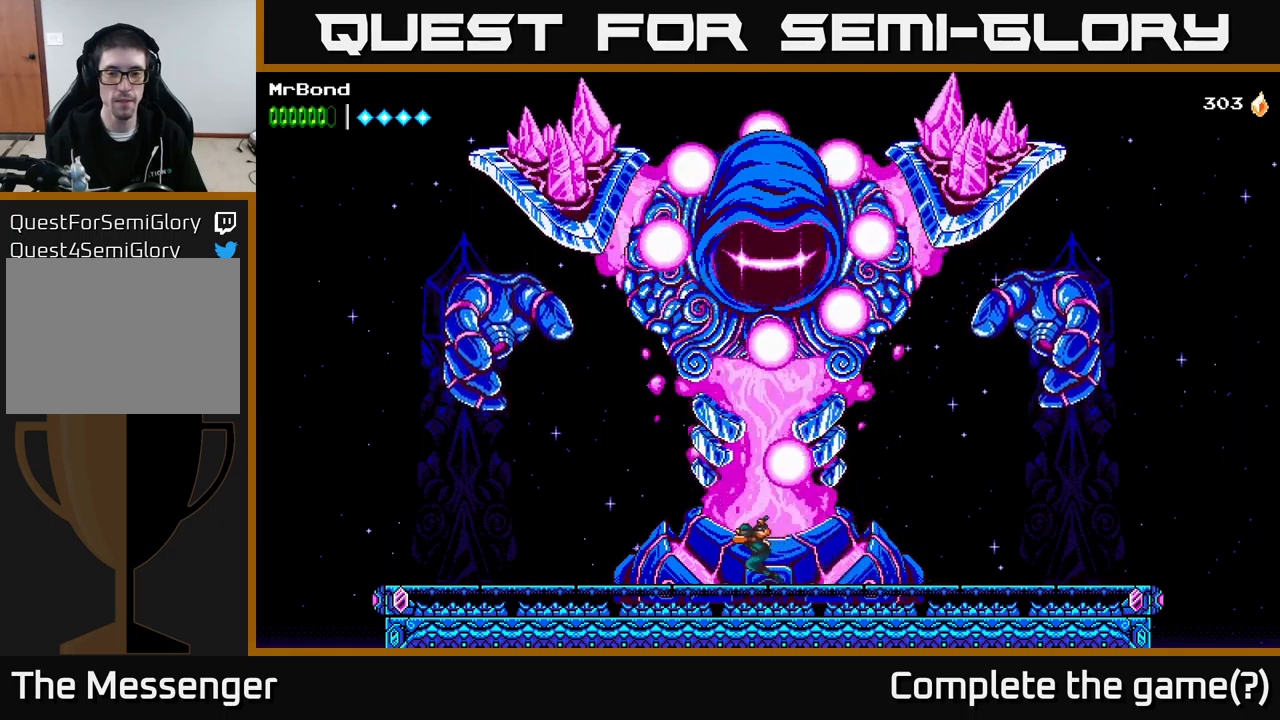
{"buttons": ["DPAD_LEFT"], "right_stick": "center", "events": [[167, "DPAD_LEFT", "up"], [283, "DPAD_LEFT", "down"], [417, "DPAD_LEFT", "up"], [467, "DPAD_LEFT", "down"]]}
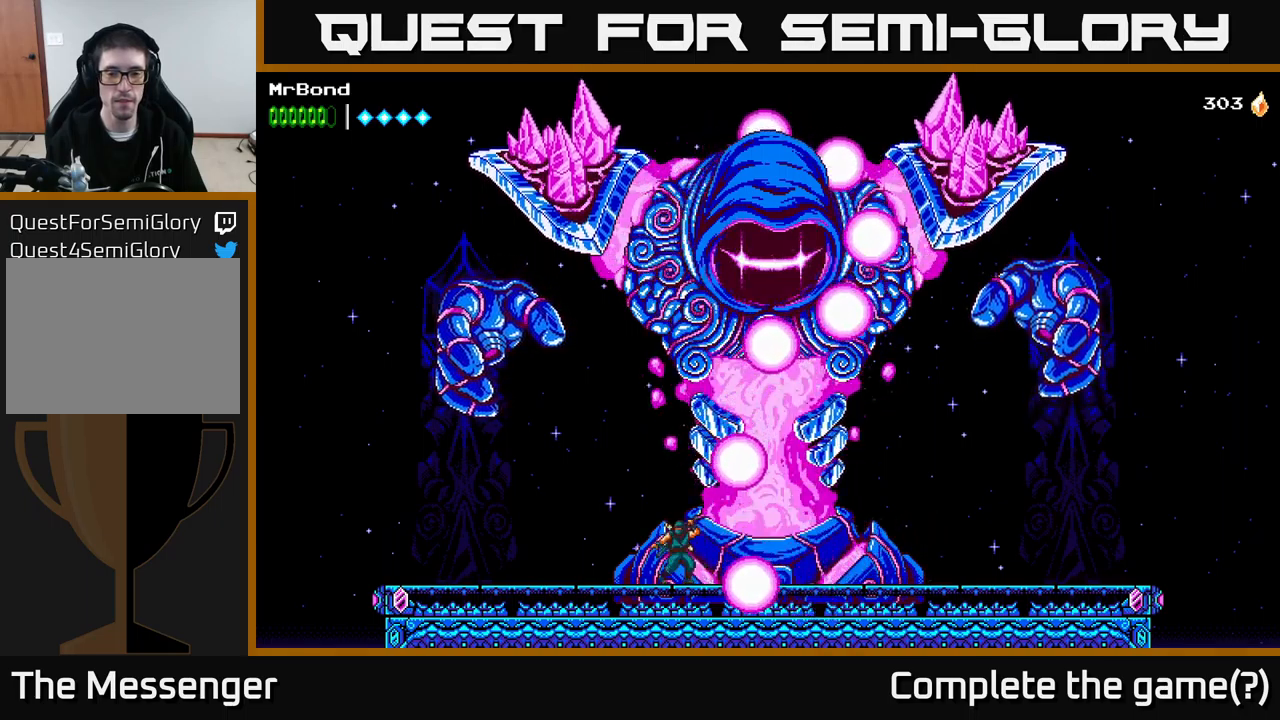
{"buttons": ["DPAD_LEFT"], "right_stick": "center", "events": [[117, "DPAD_LEFT", "up"], [217, "DPAD_LEFT", "down"], [317, "DPAD_LEFT", "up"], [417, "DPAD_LEFT", "down"]]}
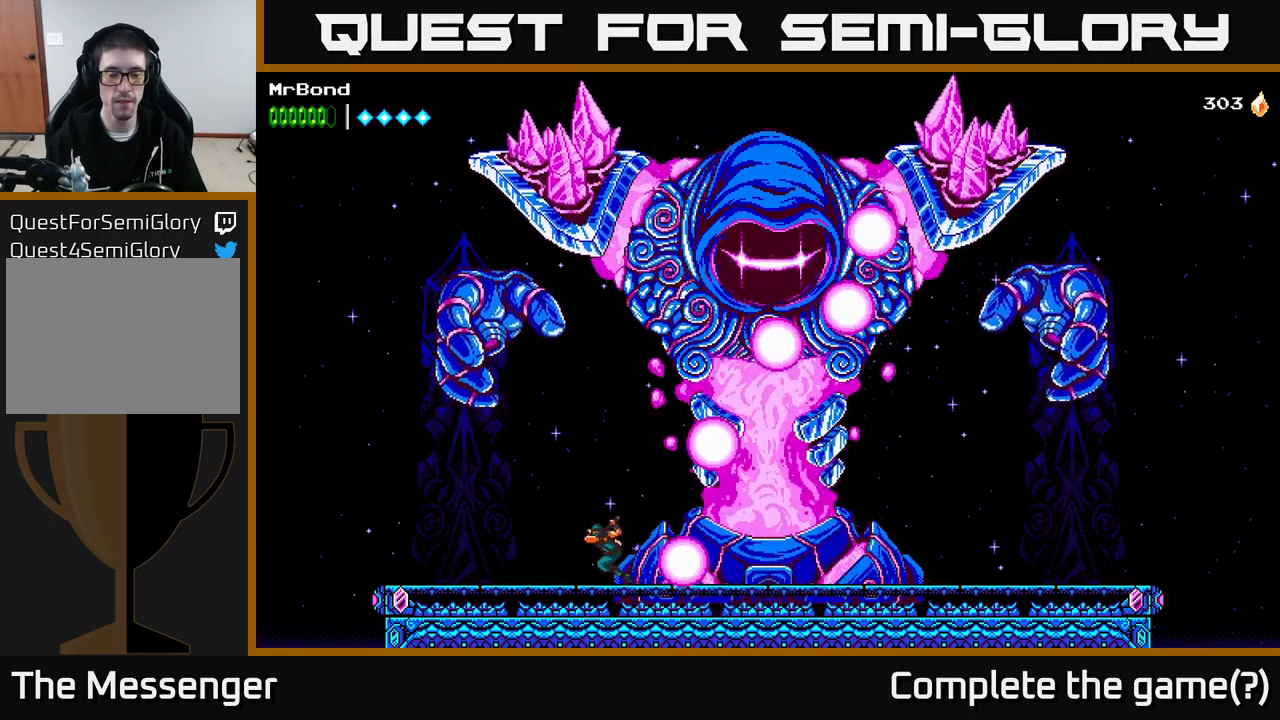
{"buttons": ["DPAD_LEFT"], "right_stick": "center", "events": [[33, "DPAD_LEFT", "up"], [117, "DPAD_LEFT", "down"], [217, "DPAD_LEFT", "up"], [300, "DPAD_LEFT", "down"], [417, "DPAD_LEFT", "up"], [500, "DPAD_LEFT", "down"]]}
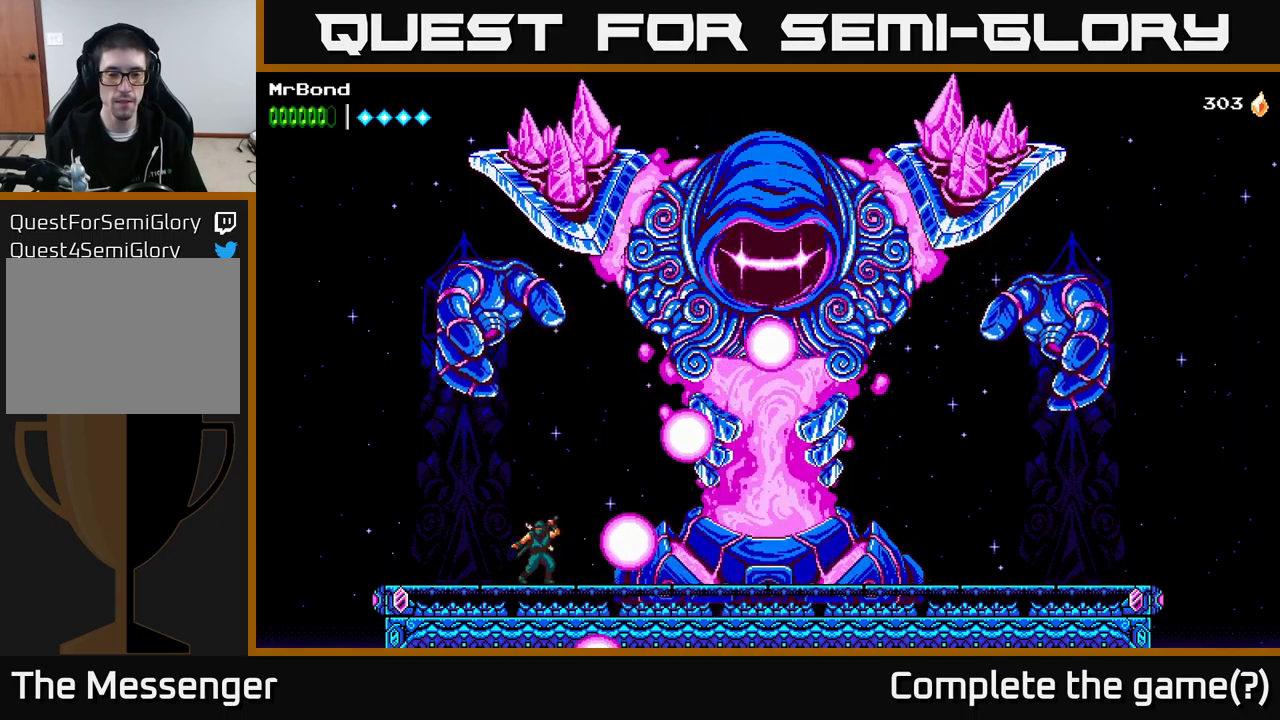
{"buttons": ["A", "DPAD_RIGHT"], "right_stick": "center", "events": [[100, "DPAD_LEFT", "up"], [183, "DPAD_LEFT", "down"], [317, "DPAD_LEFT", "up"], [400, "A", "down"], [400, "DPAD_RIGHT", "down"]]}
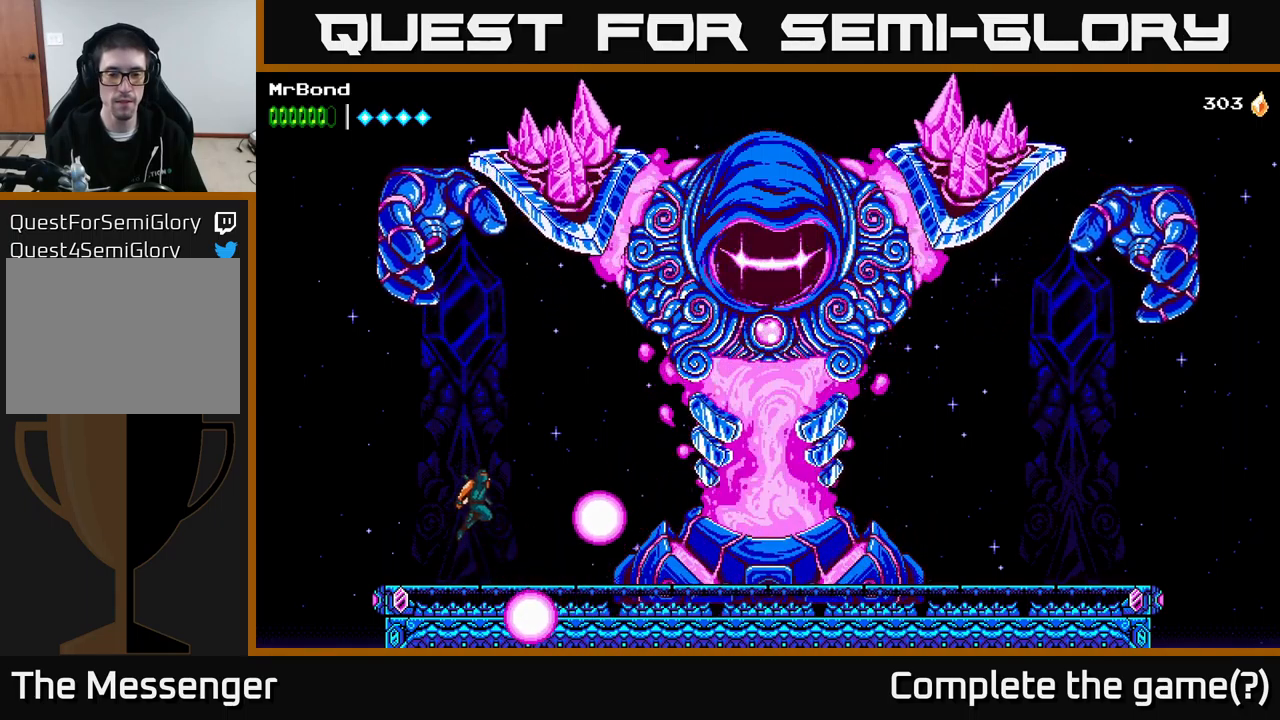
{"buttons": ["DPAD_RIGHT"], "right_stick": "center", "events": [[17, "A", "up"]]}
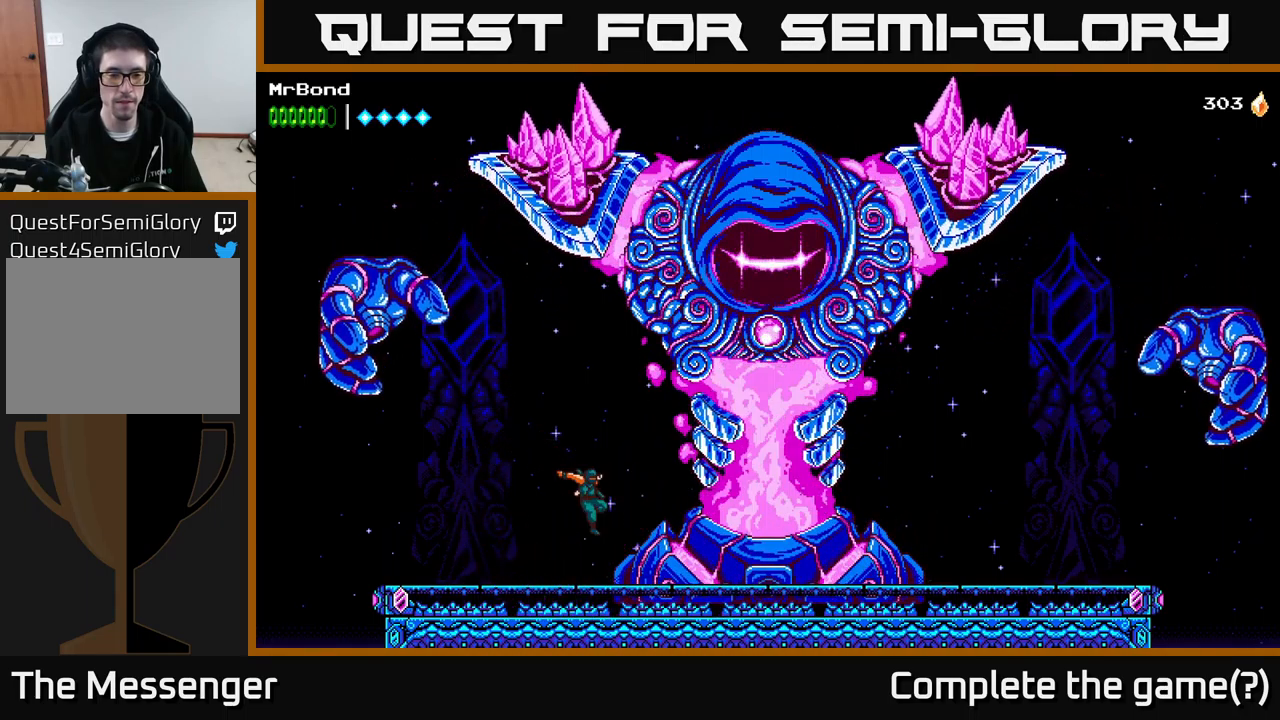
{"buttons": ["DPAD_LEFT"], "right_stick": "center", "events": [[417, "DPAD_RIGHT", "up"], [433, "DPAD_LEFT", "down"]]}
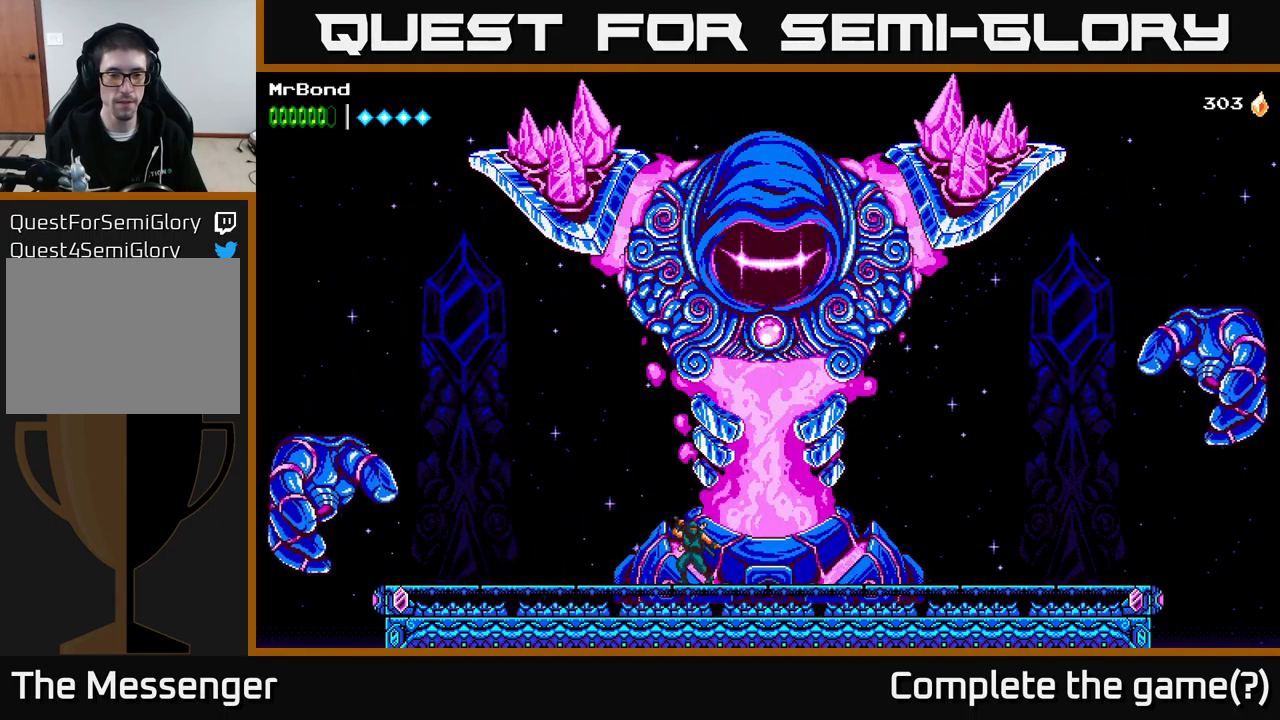
{"buttons": ["A", "DPAD_LEFT"], "right_stick": "center", "events": [[450, "A", "down"]]}
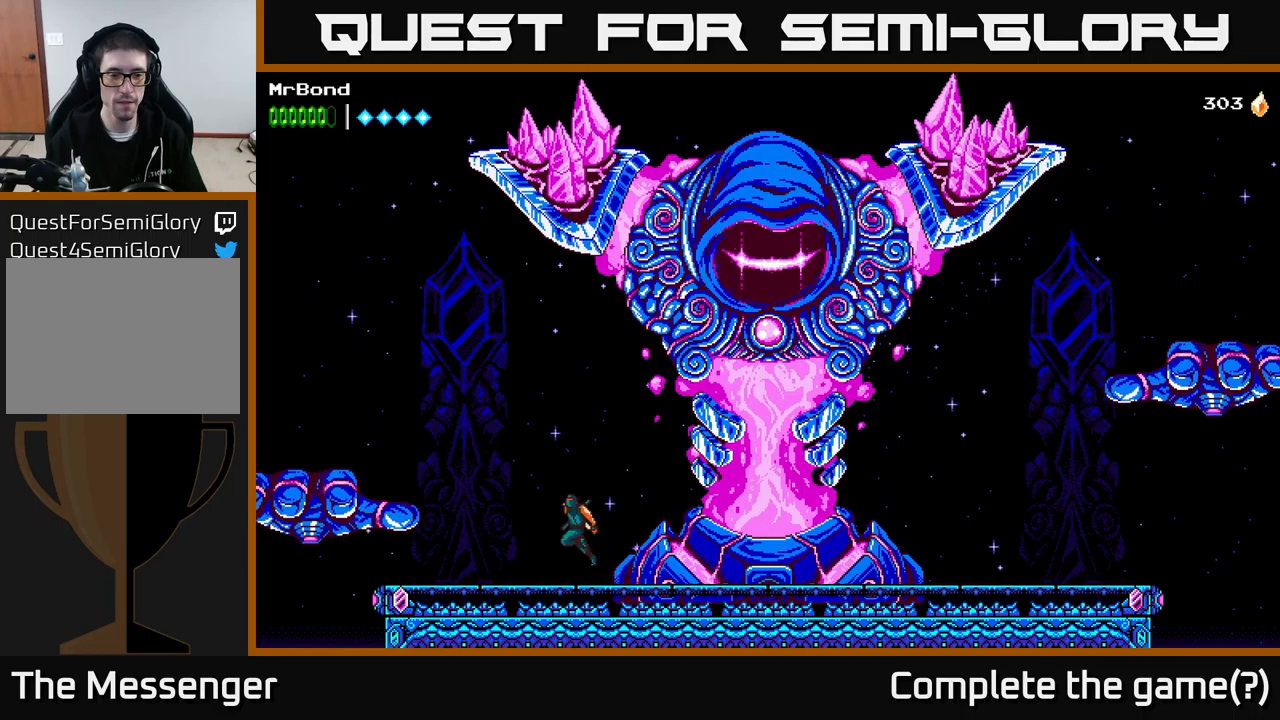
{"buttons": ["A", "DPAD_LEFT"], "right_stick": "center", "events": []}
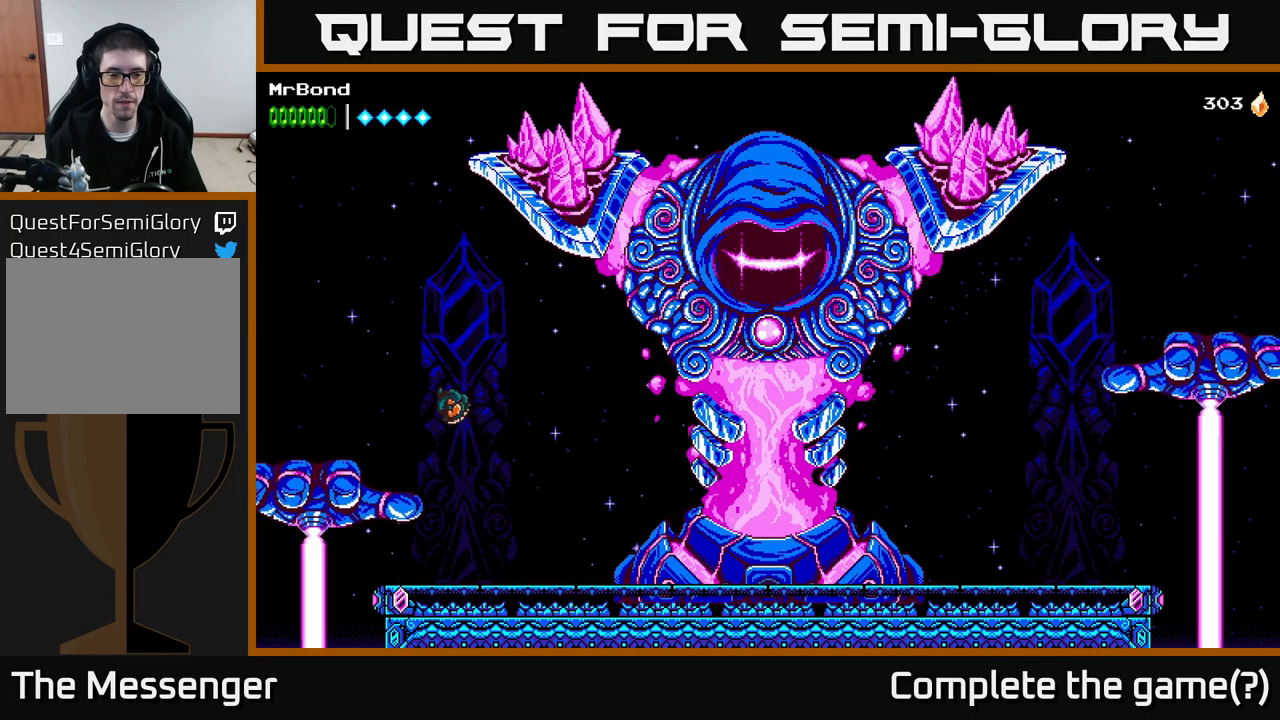
{"buttons": [], "right_stick": "center", "events": [[167, "A", "up"], [217, "DPAD_LEFT", "up"], [300, "DPAD_RIGHT", "down"], [350, "DPAD_RIGHT", "up"]]}
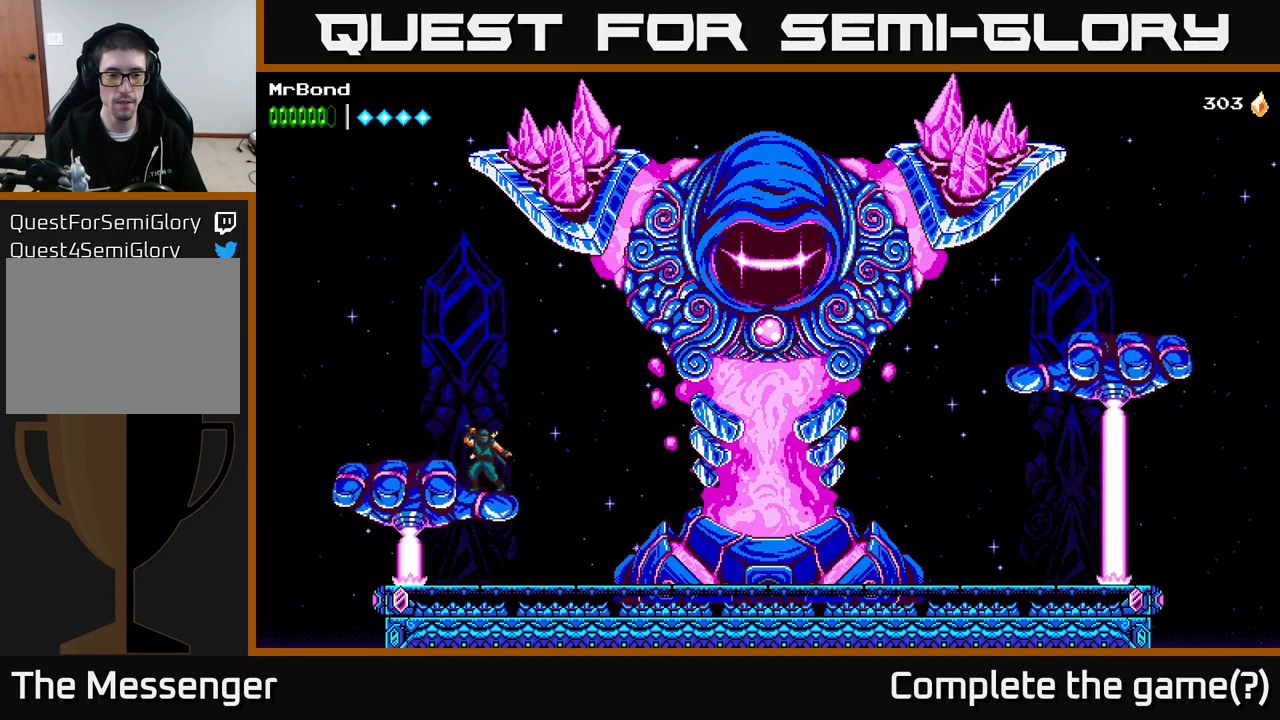
{"buttons": [], "right_stick": "center", "events": []}
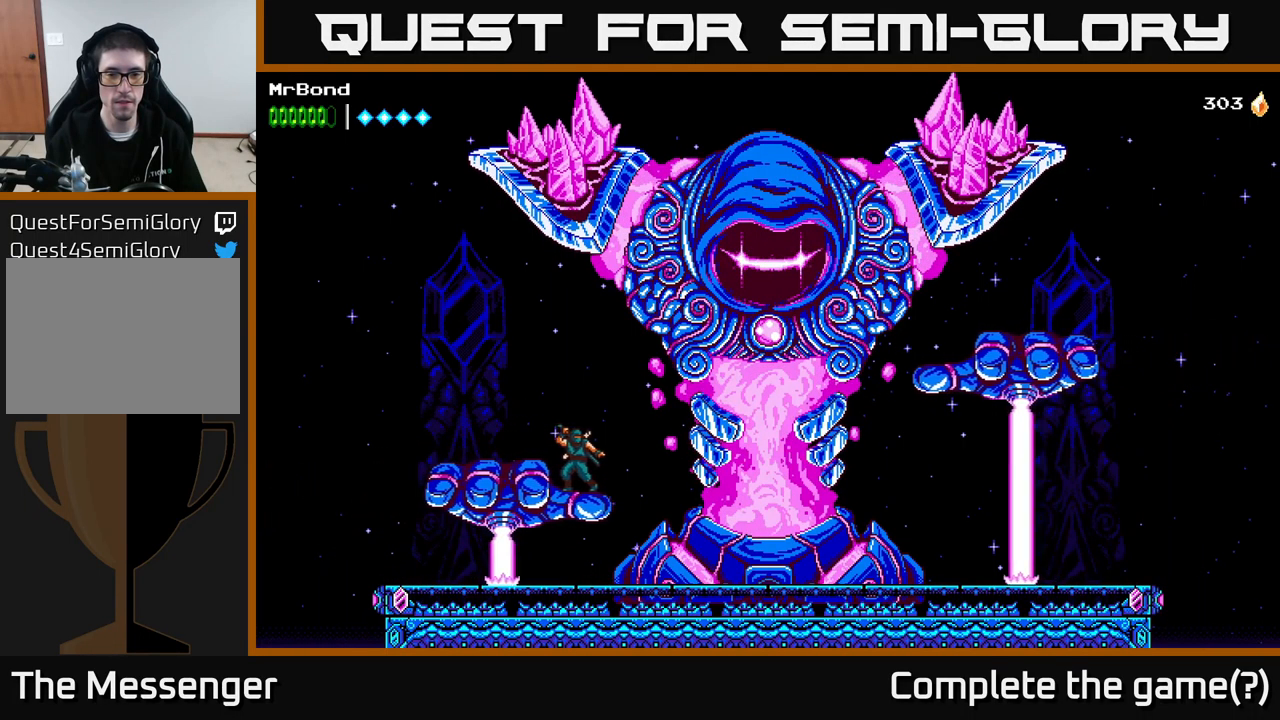
{"buttons": ["A", "X", "DPAD_RIGHT"], "right_stick": "center", "events": [[217, "DPAD_RIGHT", "down"], [250, "A", "down"], [384, "X", "down"]]}
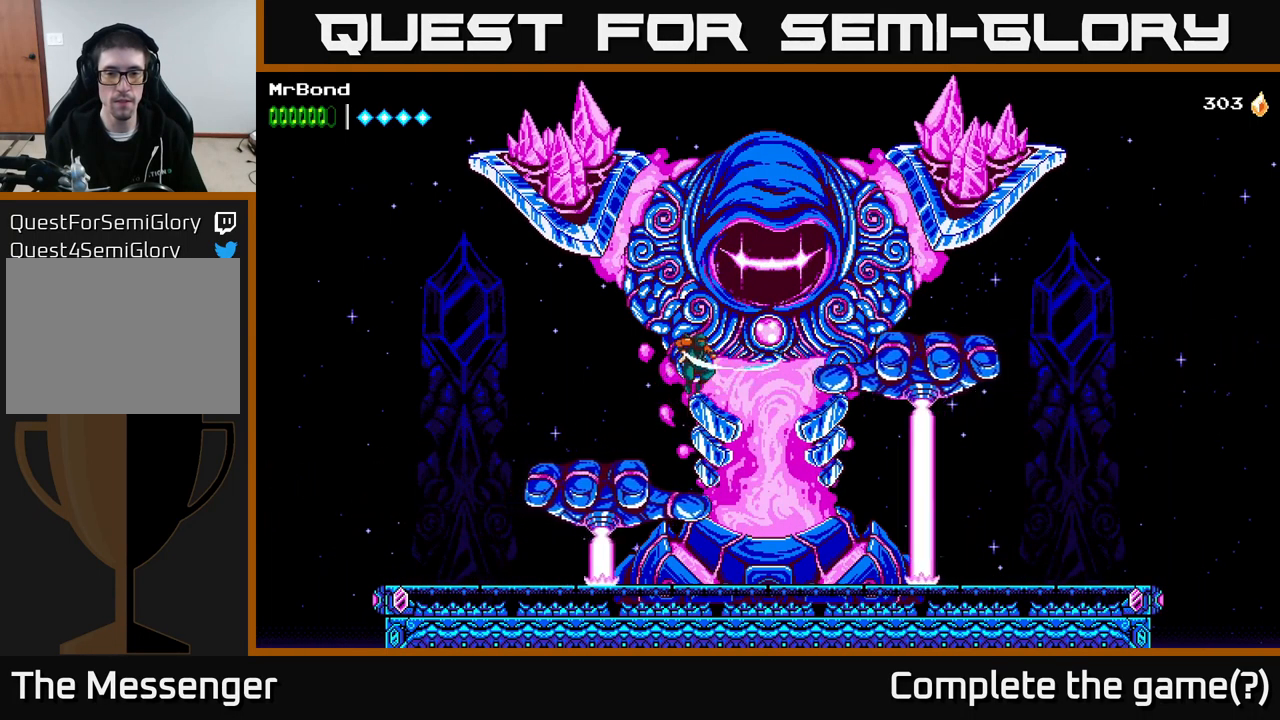
{"buttons": [], "right_stick": "center", "events": [[17, "X", "up"], [450, "DPAD_RIGHT", "up"], [484, "A", "up"]]}
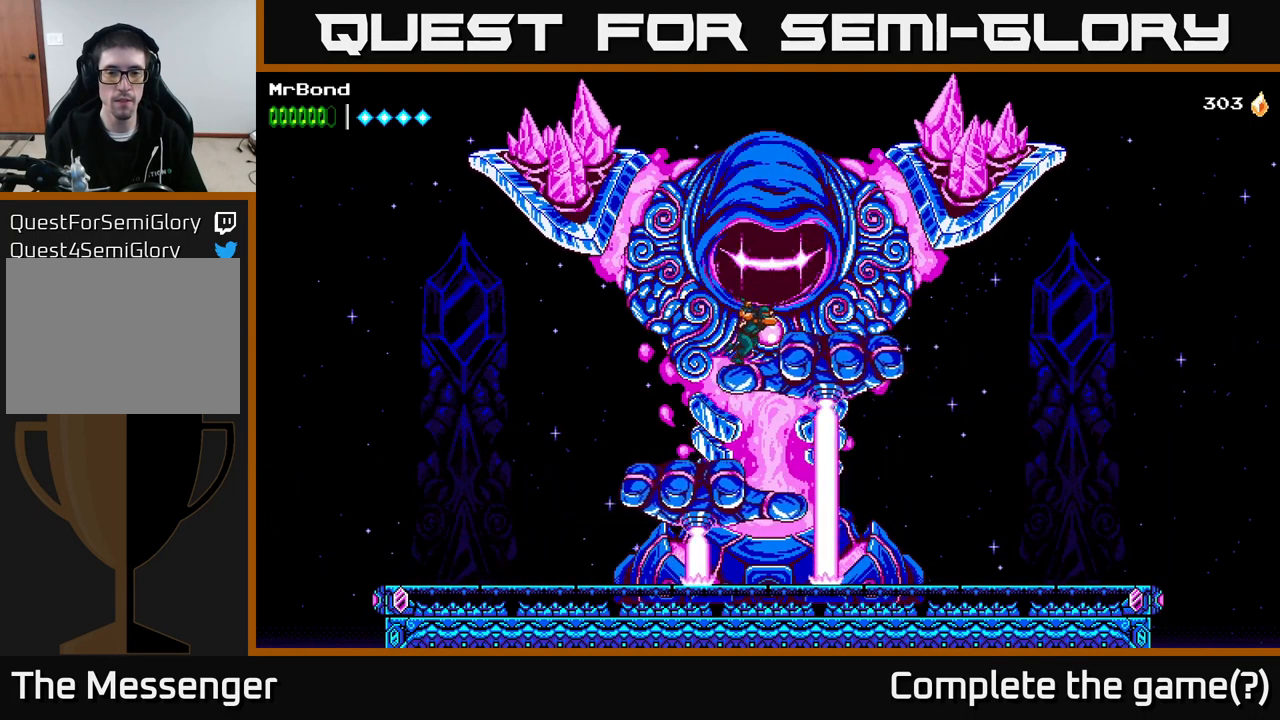
{"buttons": ["X", "DPAD_RIGHT"], "right_stick": "center", "events": [[200, "DPAD_RIGHT", "down"], [434, "X", "down"]]}
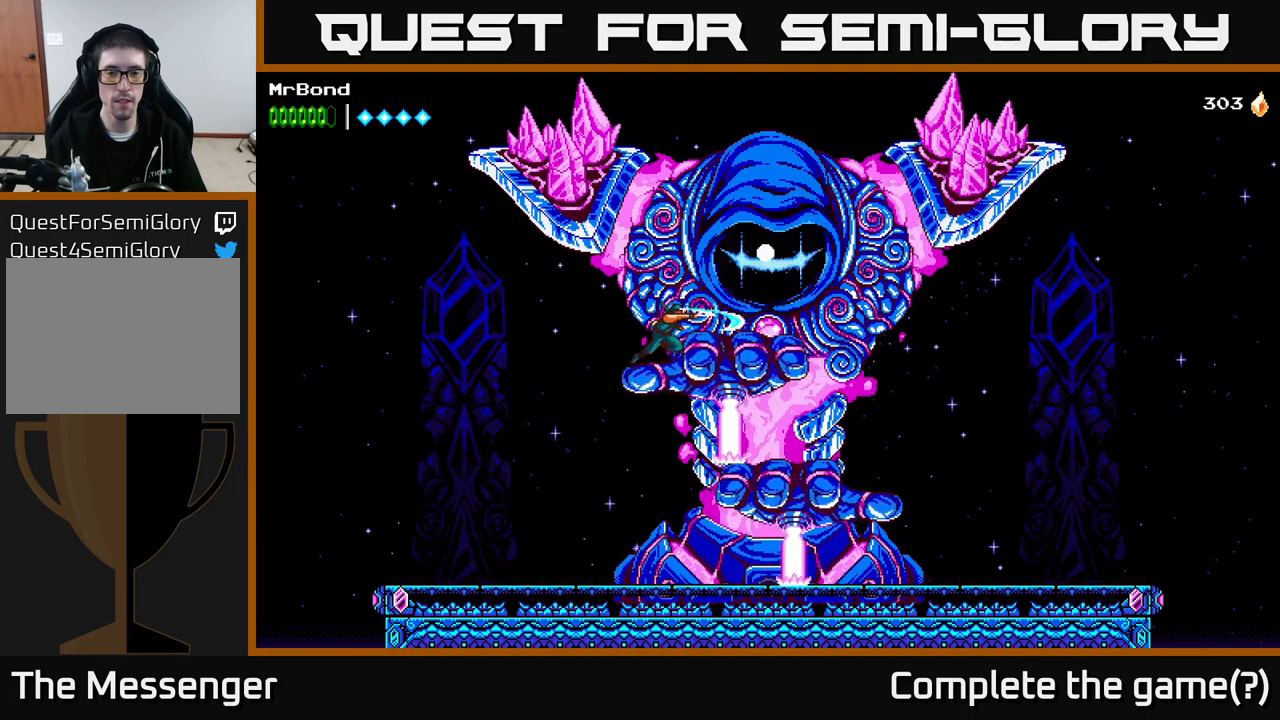
{"buttons": ["DPAD_RIGHT"], "right_stick": "center", "events": [[117, "X", "up"], [367, "A", "down"], [467, "A", "up"]]}
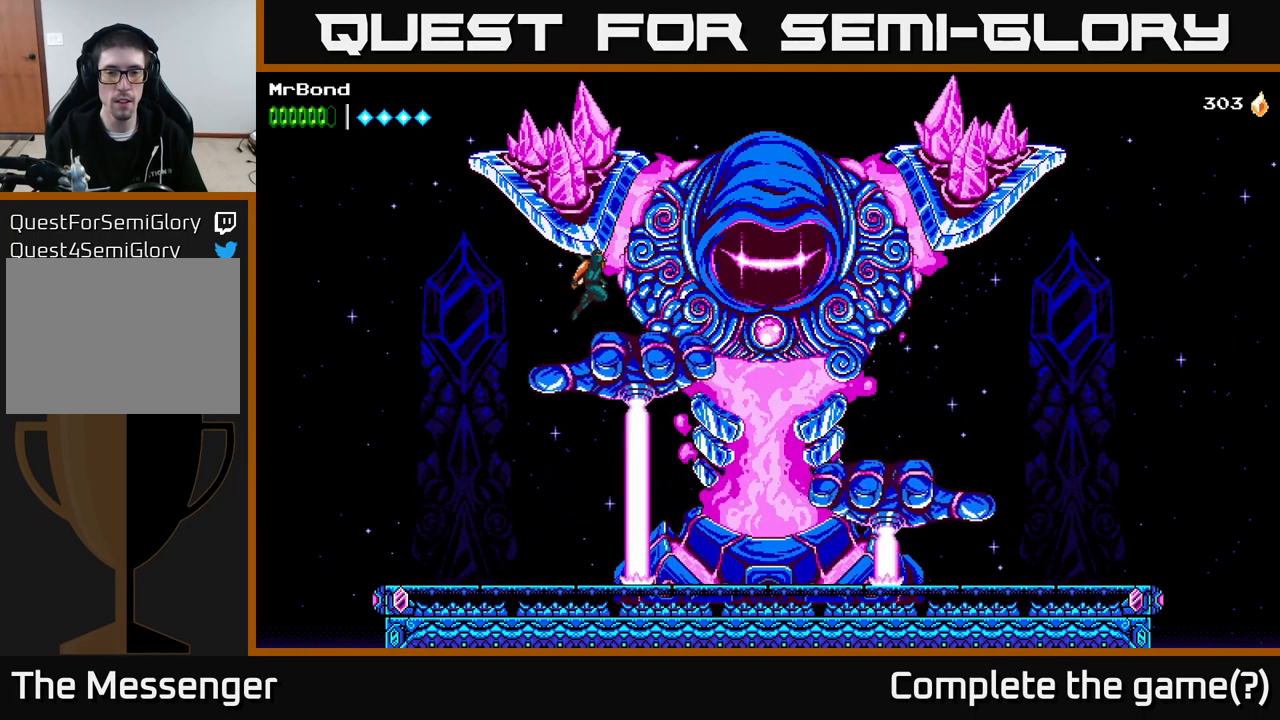
{"buttons": [], "right_stick": "center", "events": [[84, "DPAD_RIGHT", "up"], [234, "DPAD_LEFT", "down"], [500, "DPAD_LEFT", "up"]]}
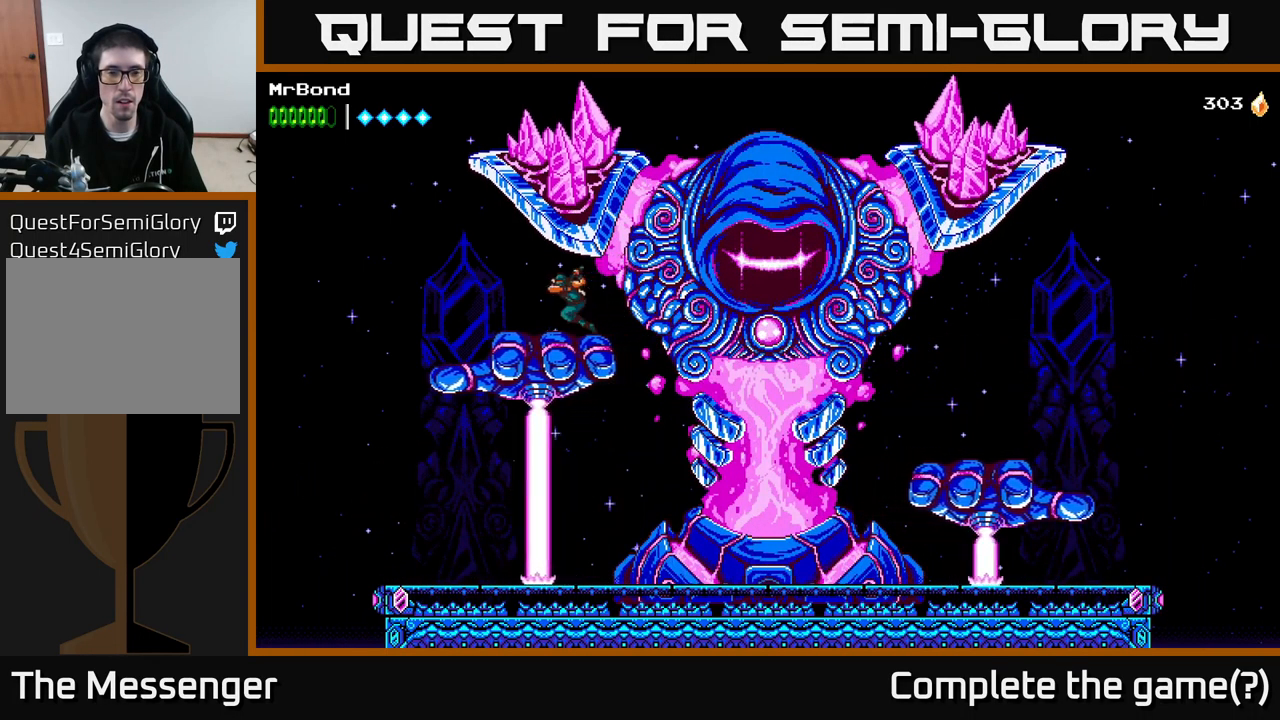
{"buttons": ["DPAD_RIGHT"], "right_stick": "center", "events": [[100, "DPAD_RIGHT", "down"], [117, "A", "down"], [200, "A", "up"]]}
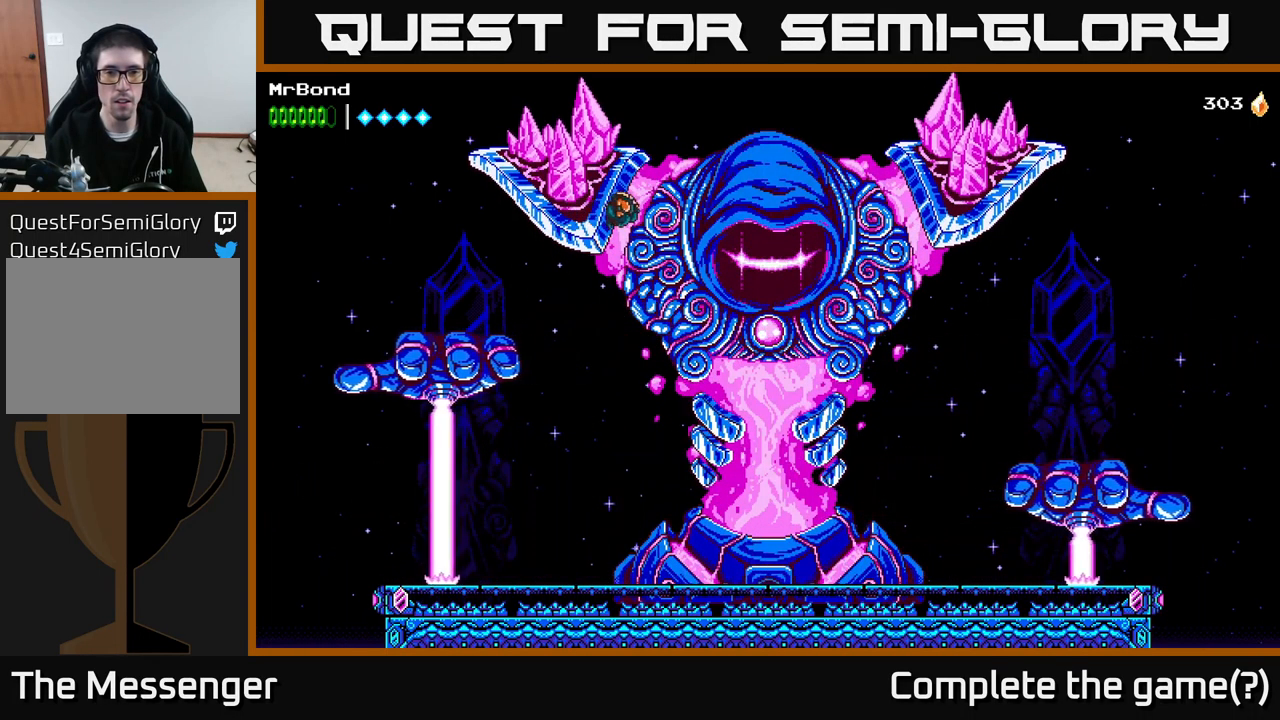
{"buttons": ["A"], "right_stick": "center", "events": [[334, "X", "down"], [417, "DPAD_RIGHT", "up"], [434, "A", "down"], [450, "X", "up"]]}